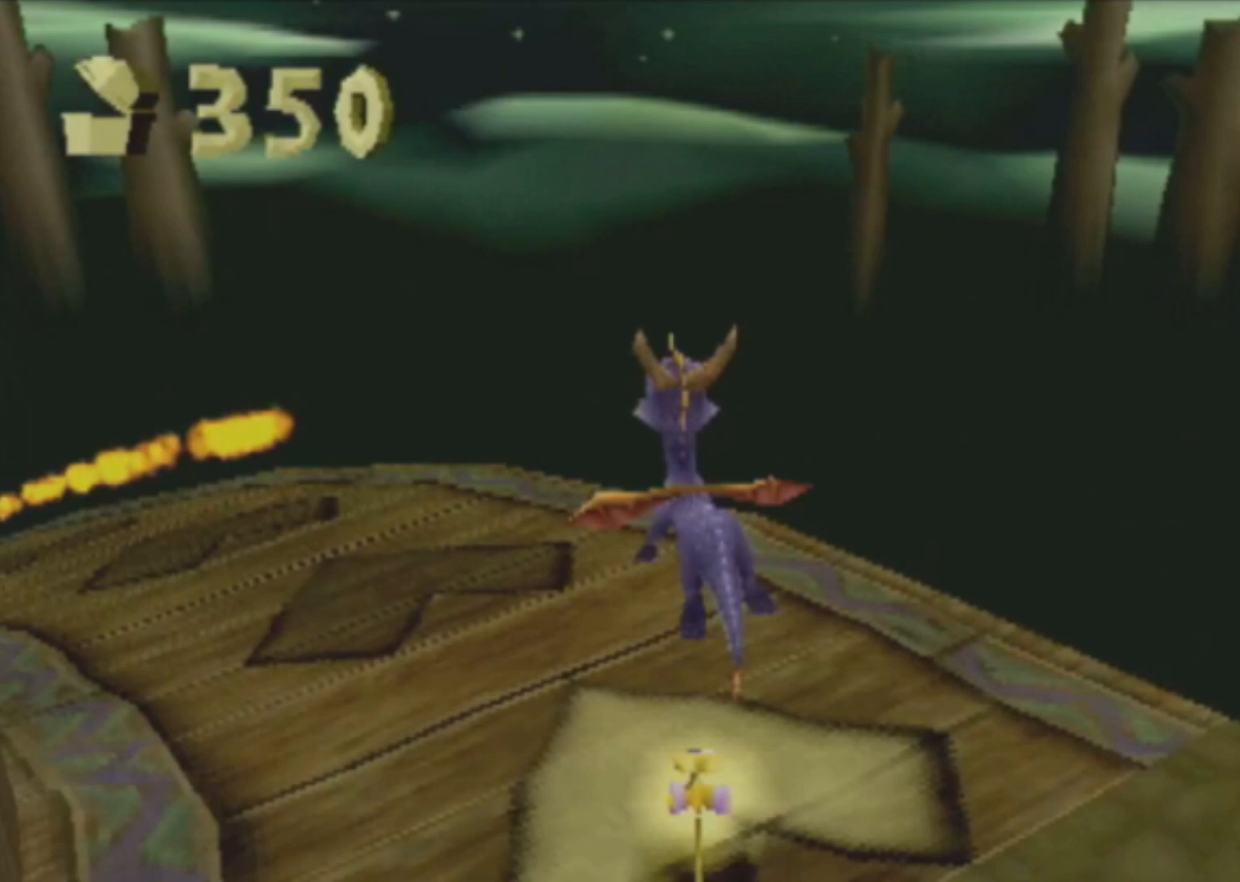
Gameplay with a controller (PlayStation layout); each line is a JSON object with the inputs held at the frame after it. "events" lists button and stick changes between this image and that frame as [ms after this image, input, new state], when the widget could be followed in between. Not read: DPAD_UP L3 R3 right_stick.
{"buttons": ["SQUARE"], "left_stick": "up-left", "events": []}
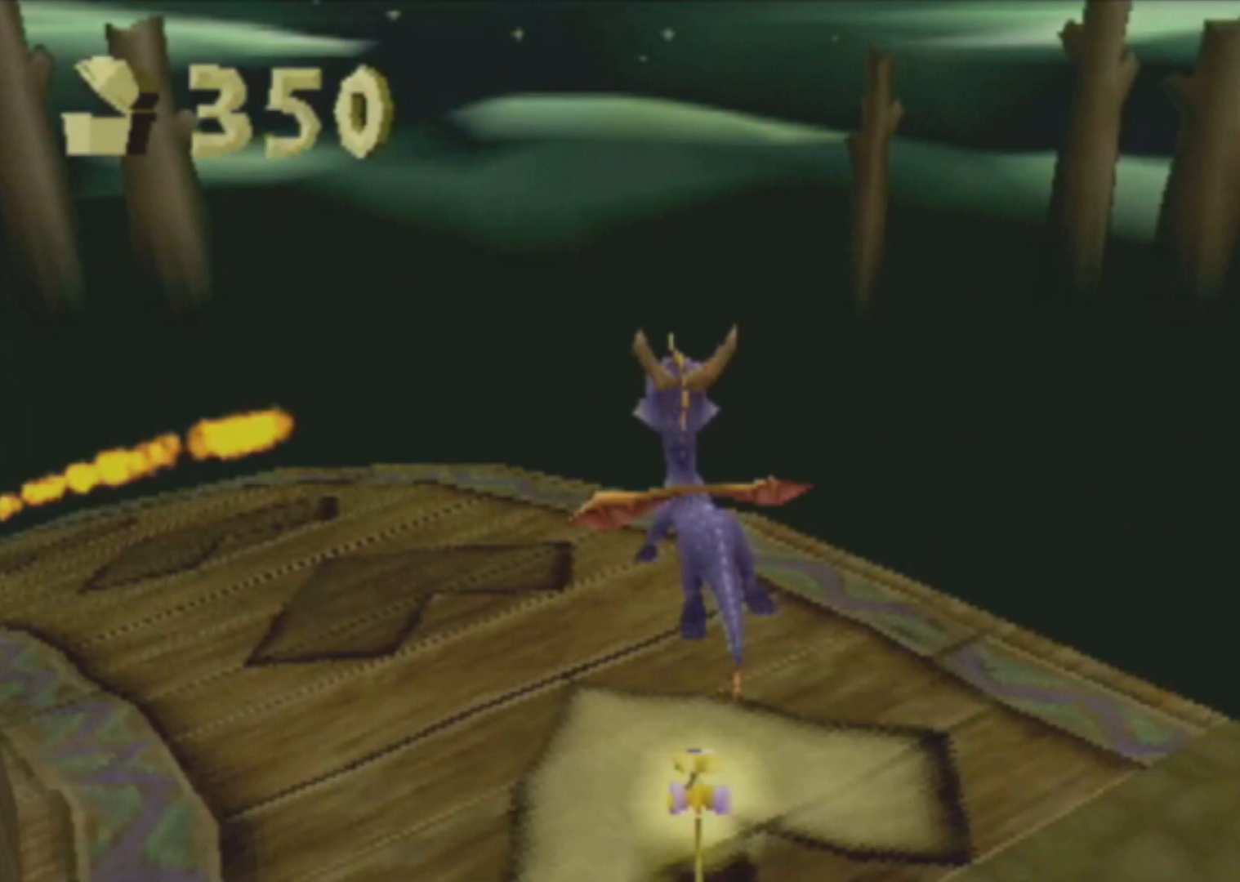
{"buttons": ["SQUARE"], "left_stick": "up-left", "events": []}
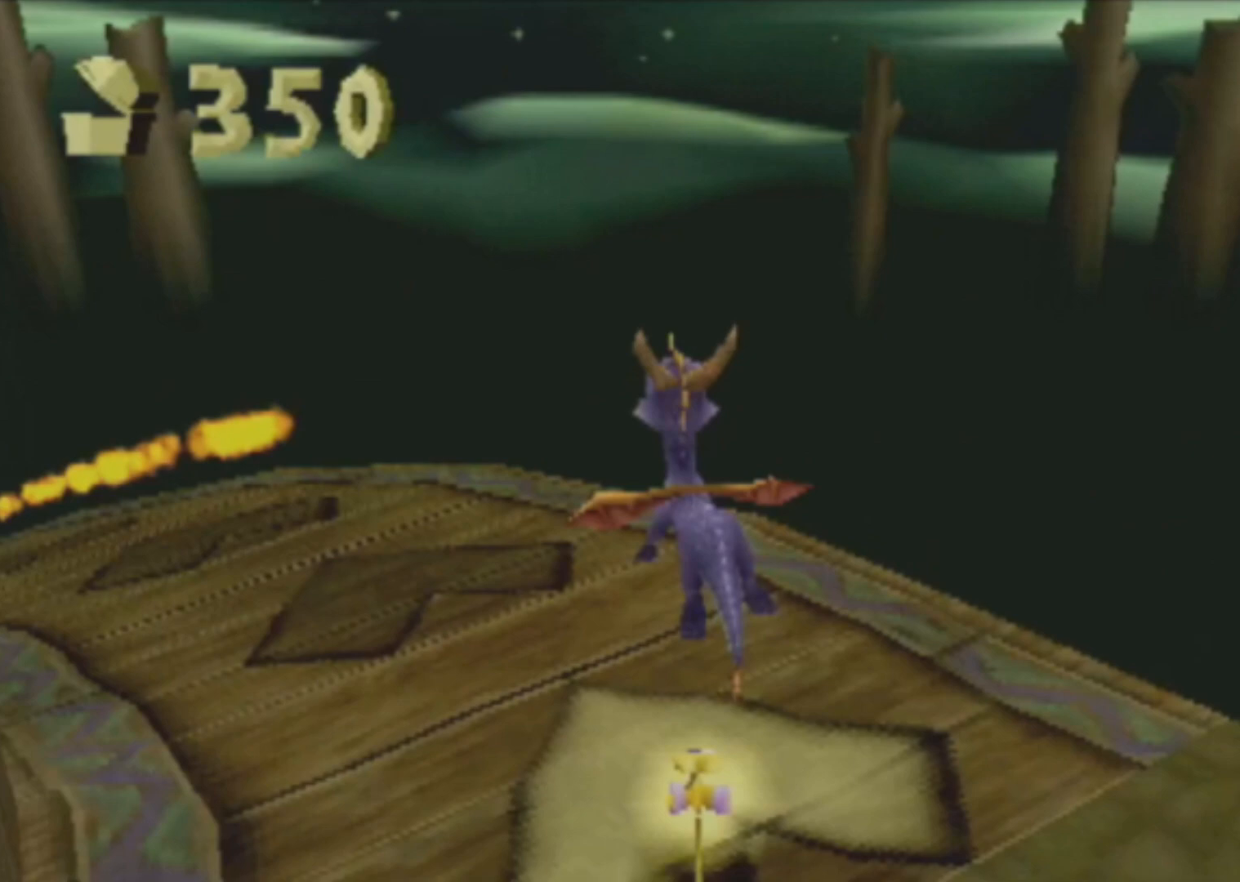
{"buttons": ["SQUARE"], "left_stick": "up-left", "events": []}
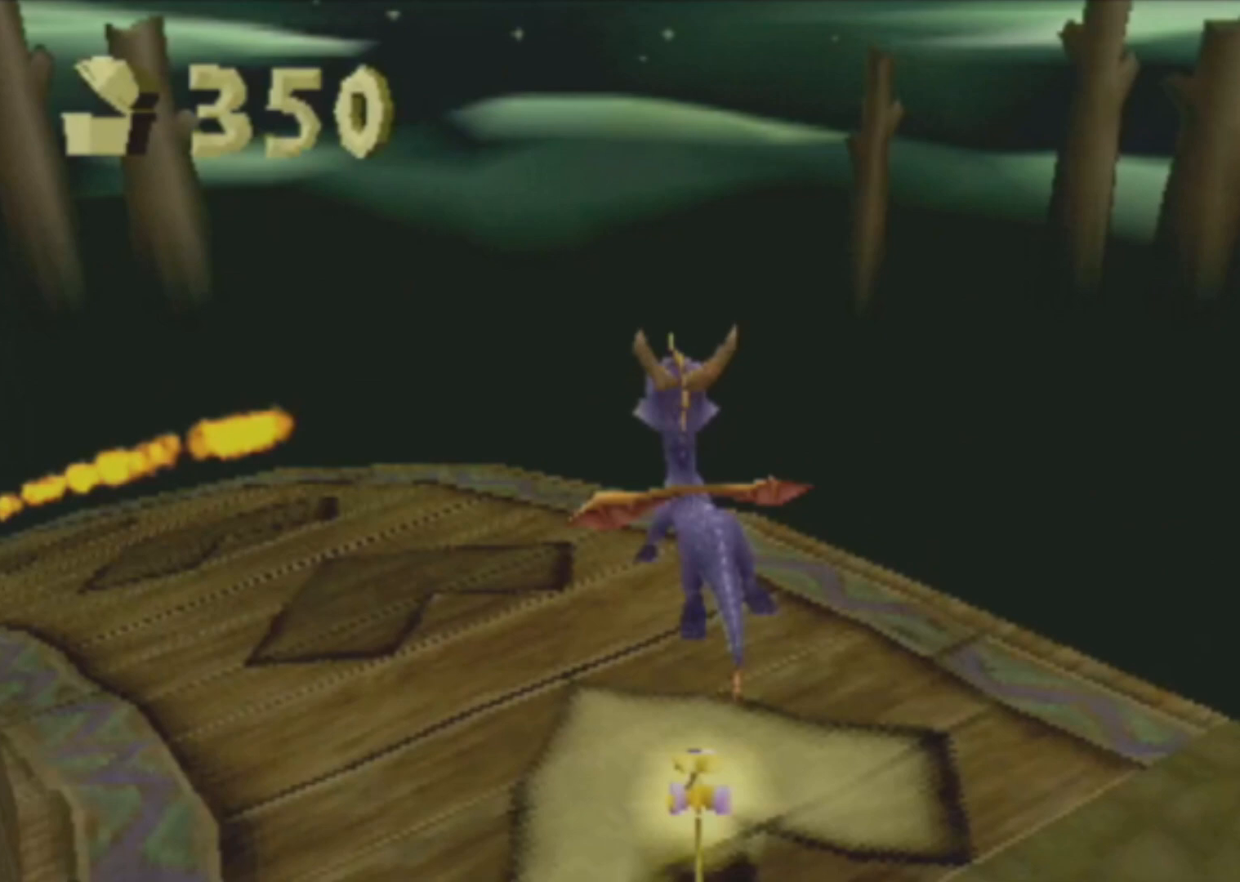
{"buttons": ["SQUARE"], "left_stick": "up-left", "events": []}
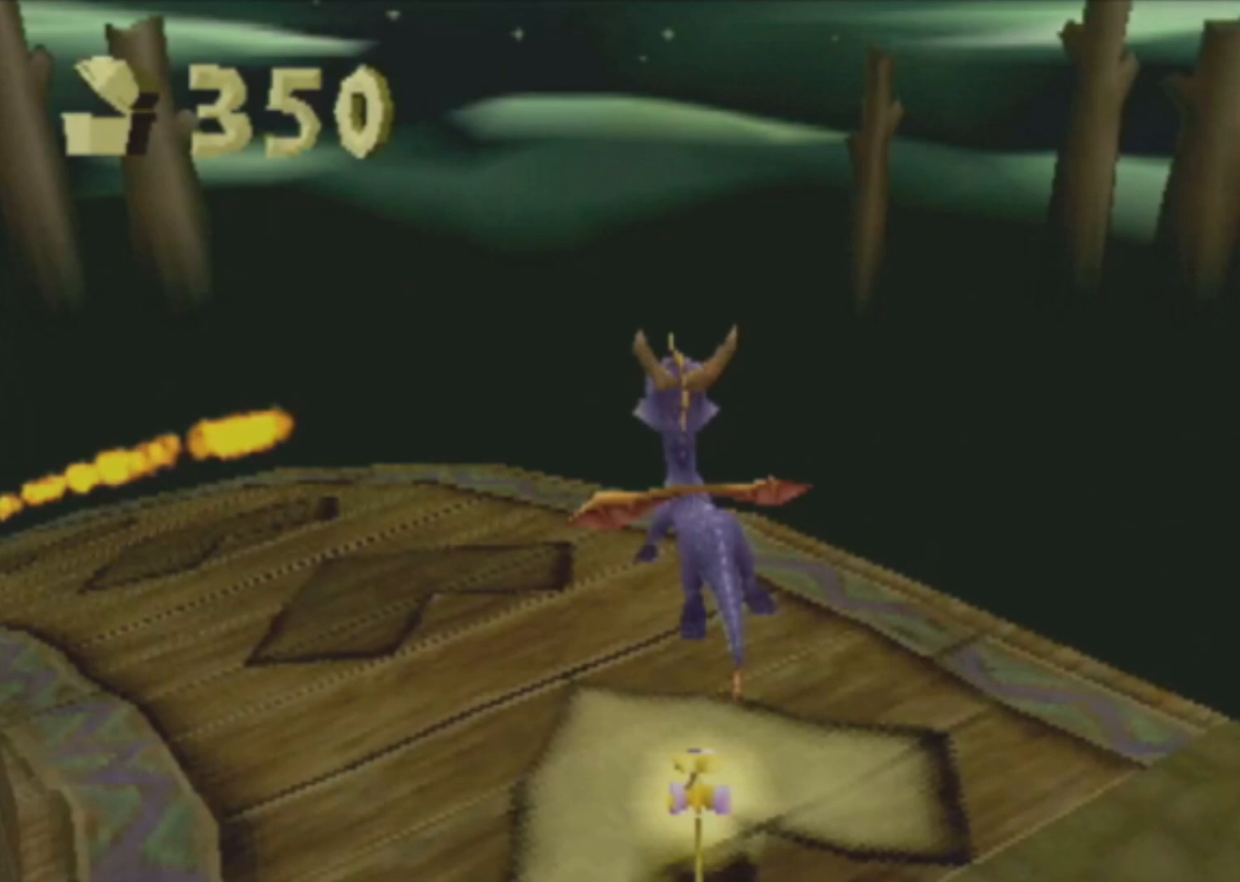
{"buttons": ["SQUARE"], "left_stick": "up-left", "events": []}
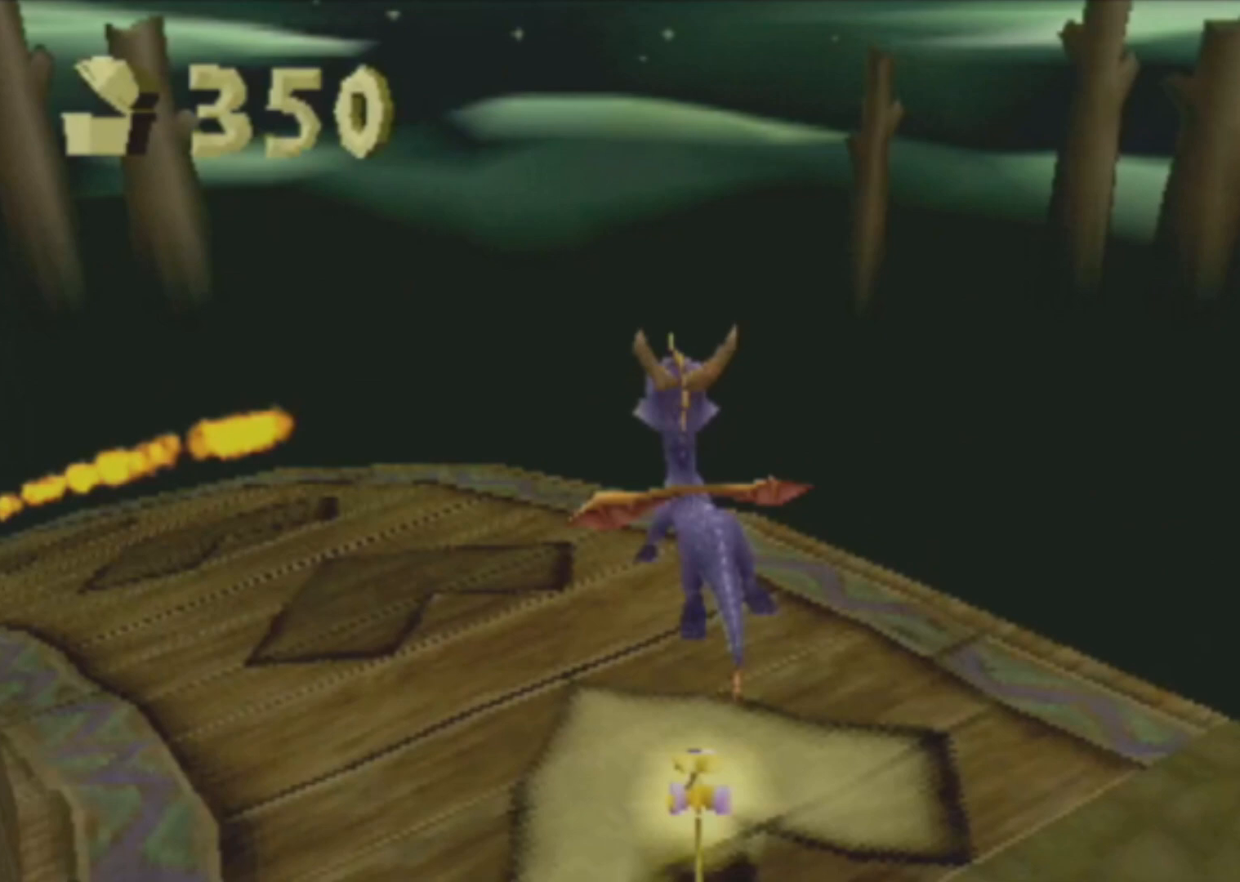
{"buttons": ["SQUARE"], "left_stick": "up-left", "events": []}
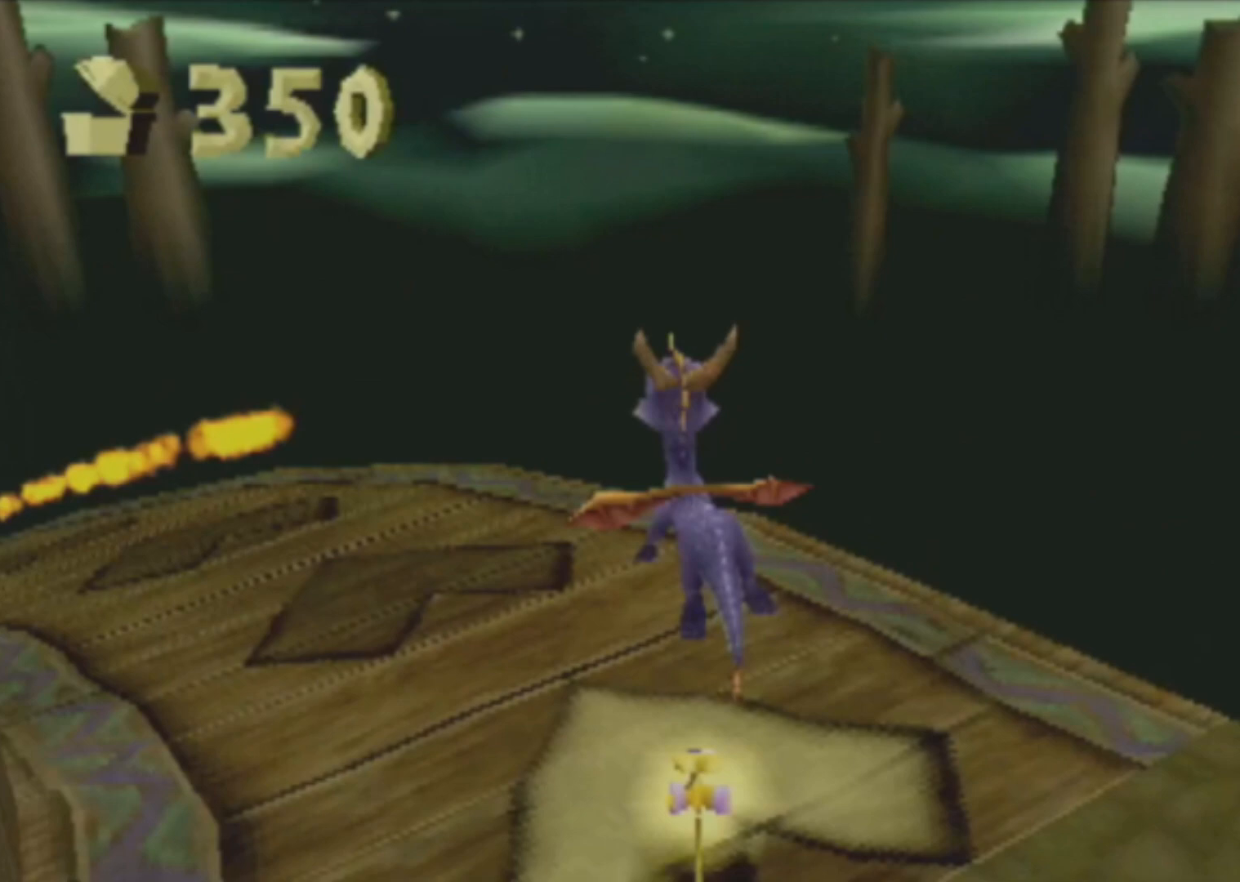
{"buttons": ["SQUARE"], "left_stick": "up-left", "events": []}
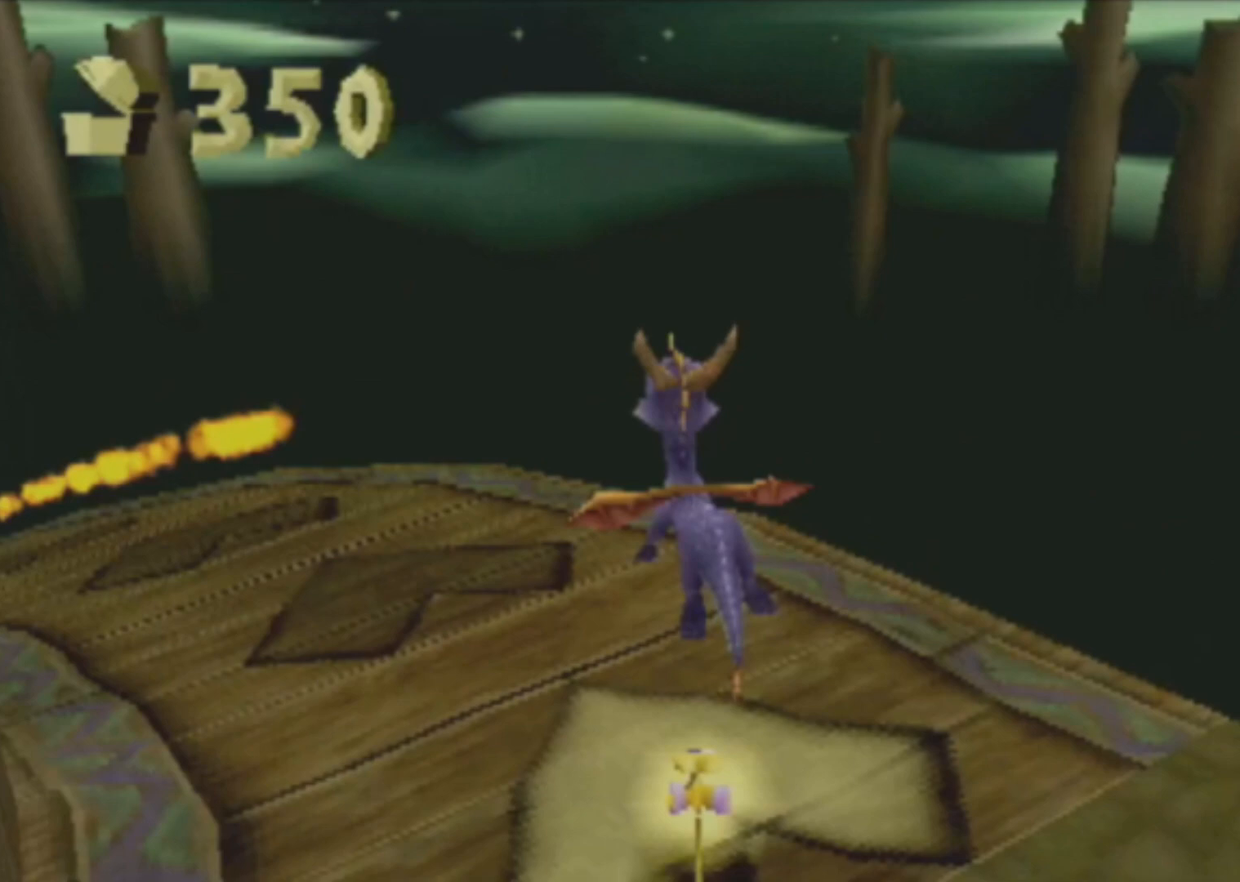
{"buttons": ["SQUARE"], "left_stick": "up-left", "events": []}
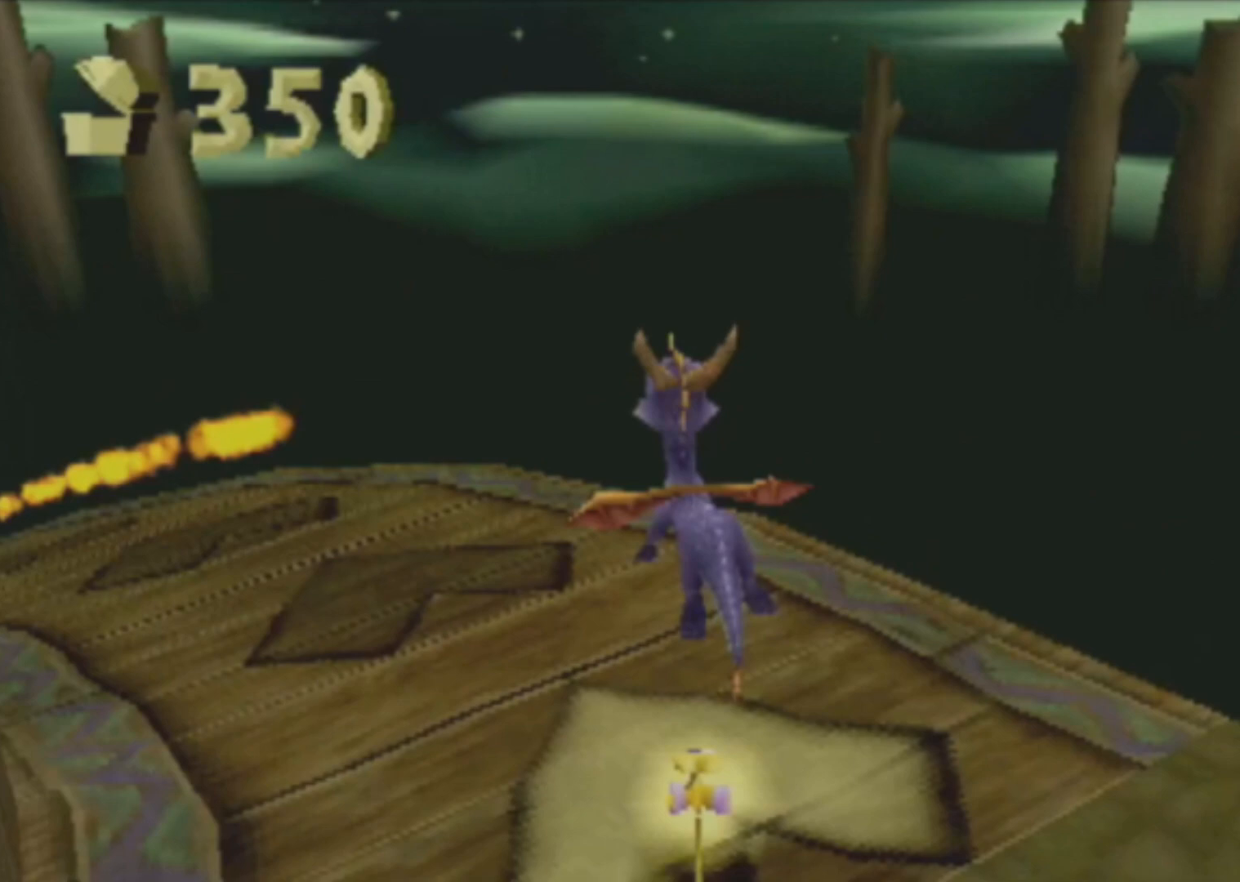
{"buttons": ["SQUARE"], "left_stick": "up-left", "events": []}
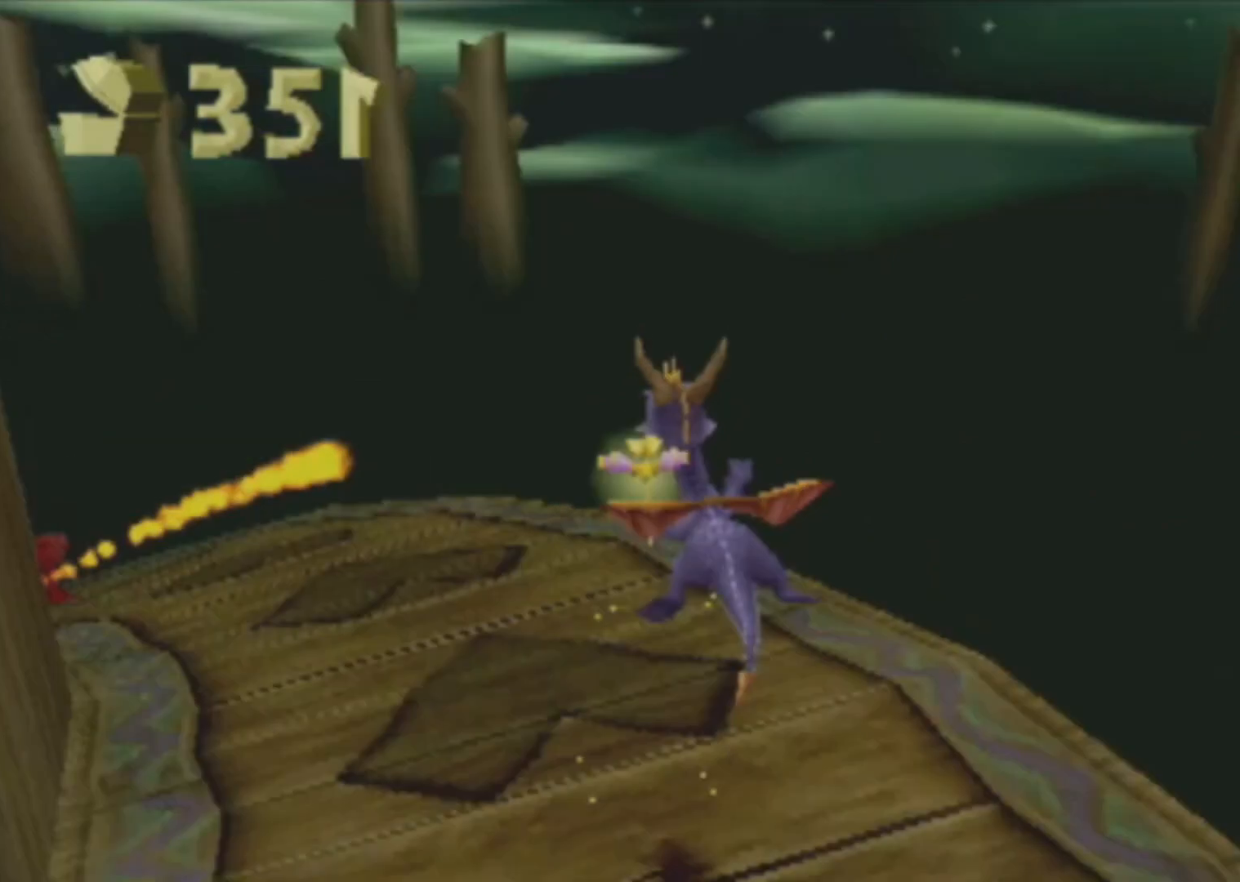
{"buttons": ["SQUARE"], "left_stick": "center", "events": [[484, "left_stick", "center"]]}
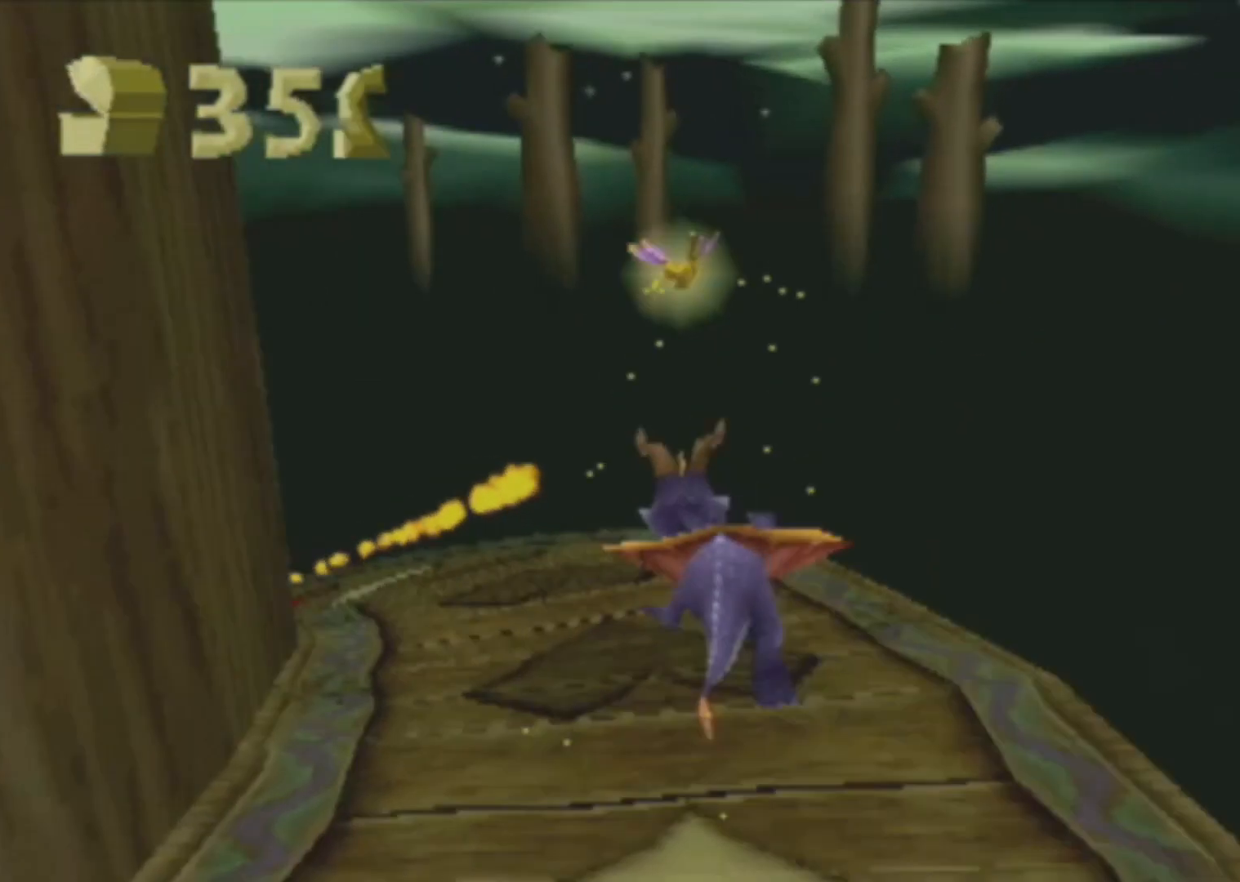
{"buttons": ["SQUARE"], "left_stick": "center", "events": [[66, "left_stick", "left"], [183, "left_stick", "center"], [350, "left_stick", "left"], [433, "left_stick", "center"]]}
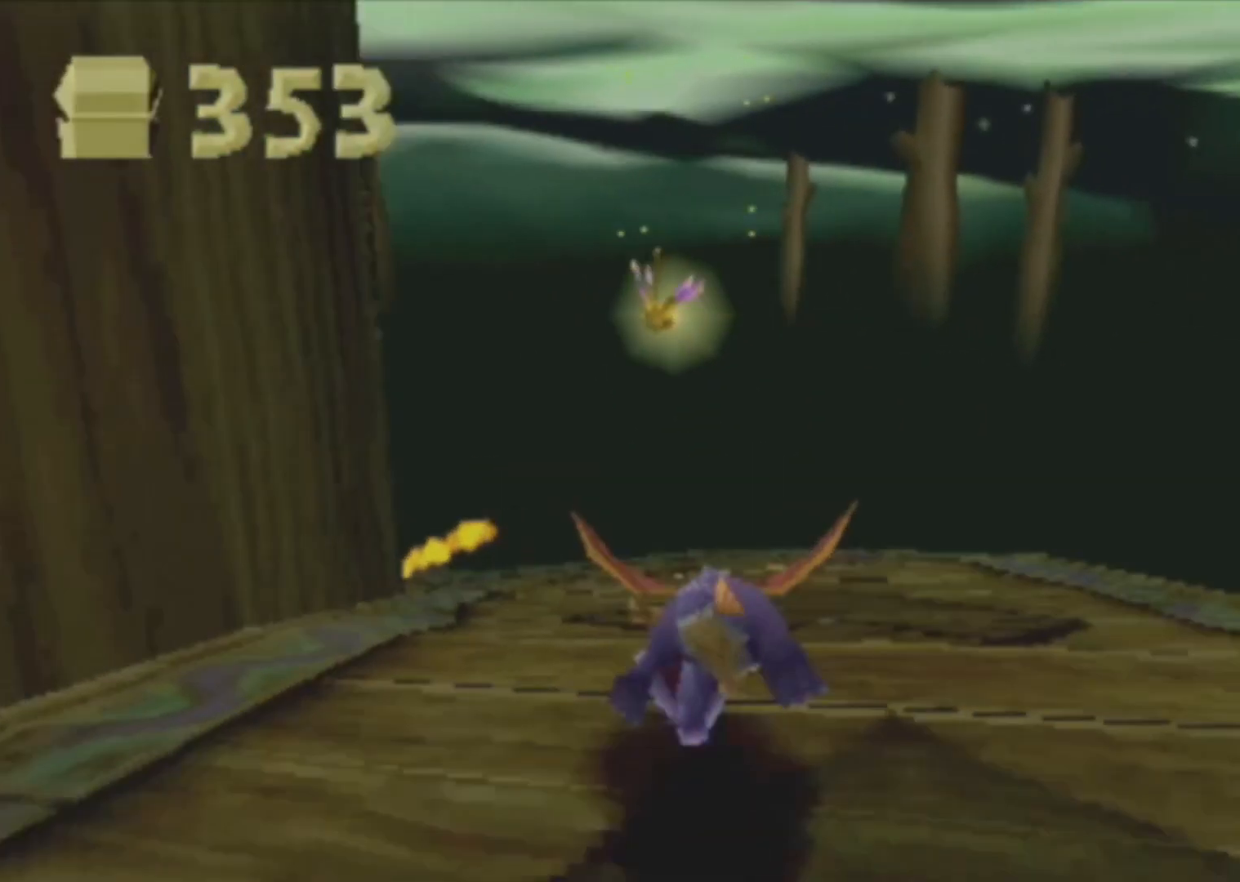
{"buttons": ["SQUARE"], "left_stick": "center", "events": []}
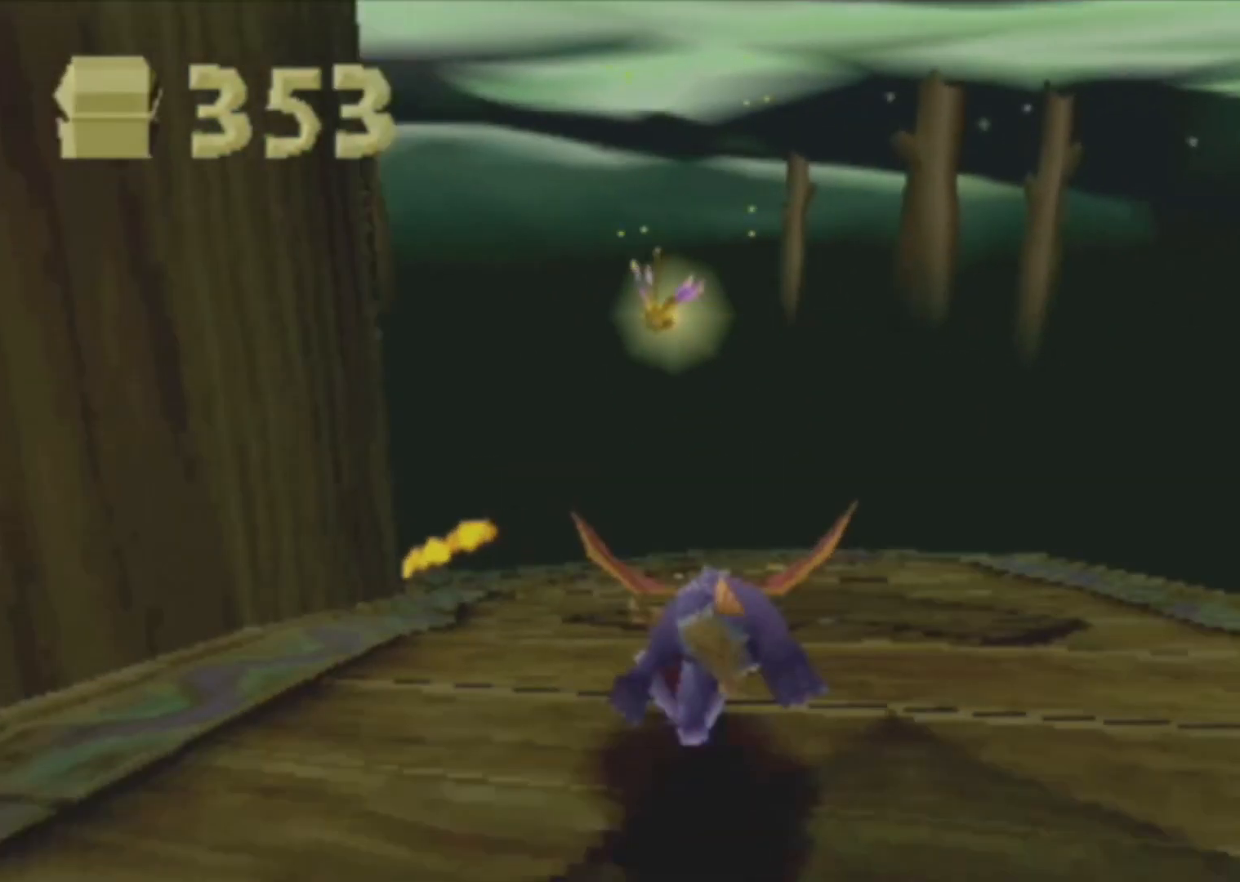
{"buttons": ["SQUARE"], "left_stick": "center", "events": []}
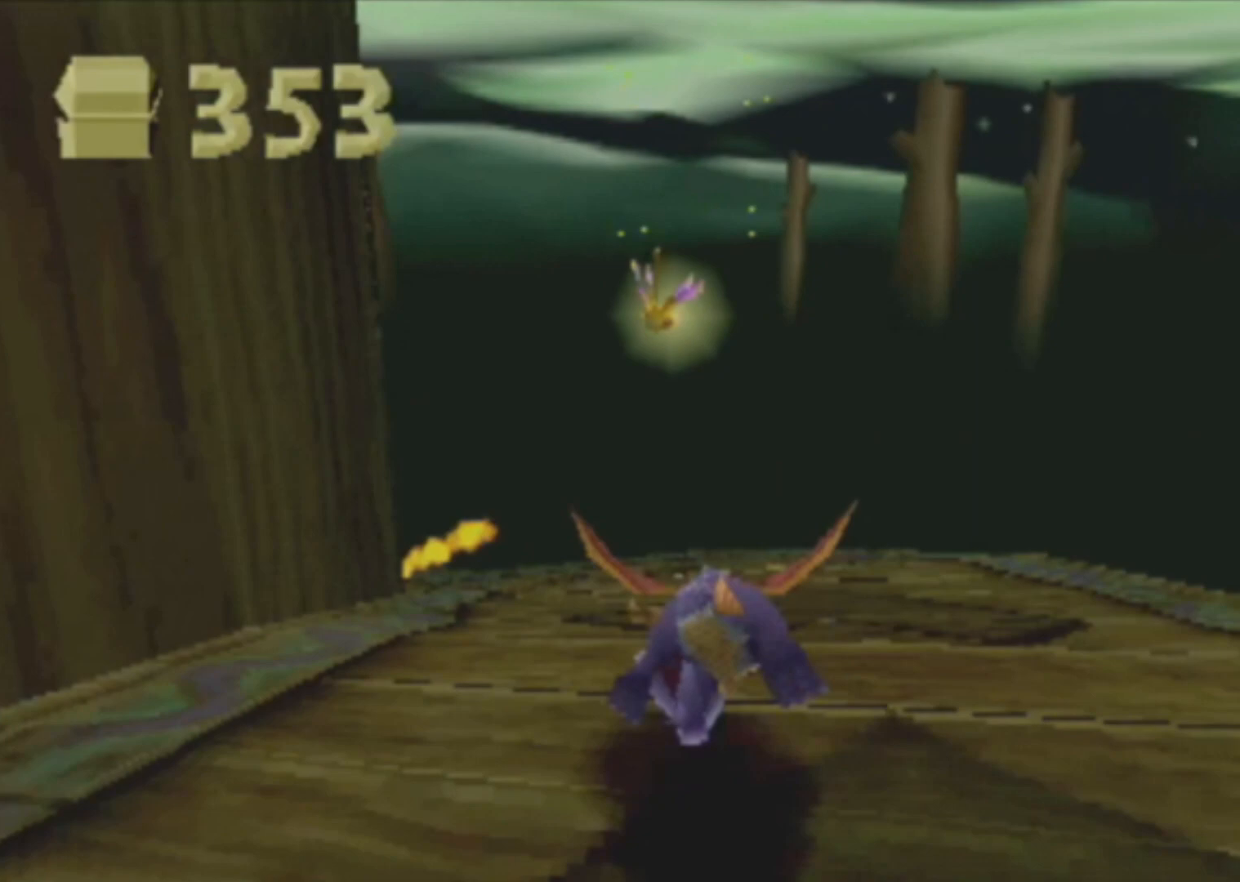
{"buttons": ["SQUARE"], "left_stick": "center", "events": []}
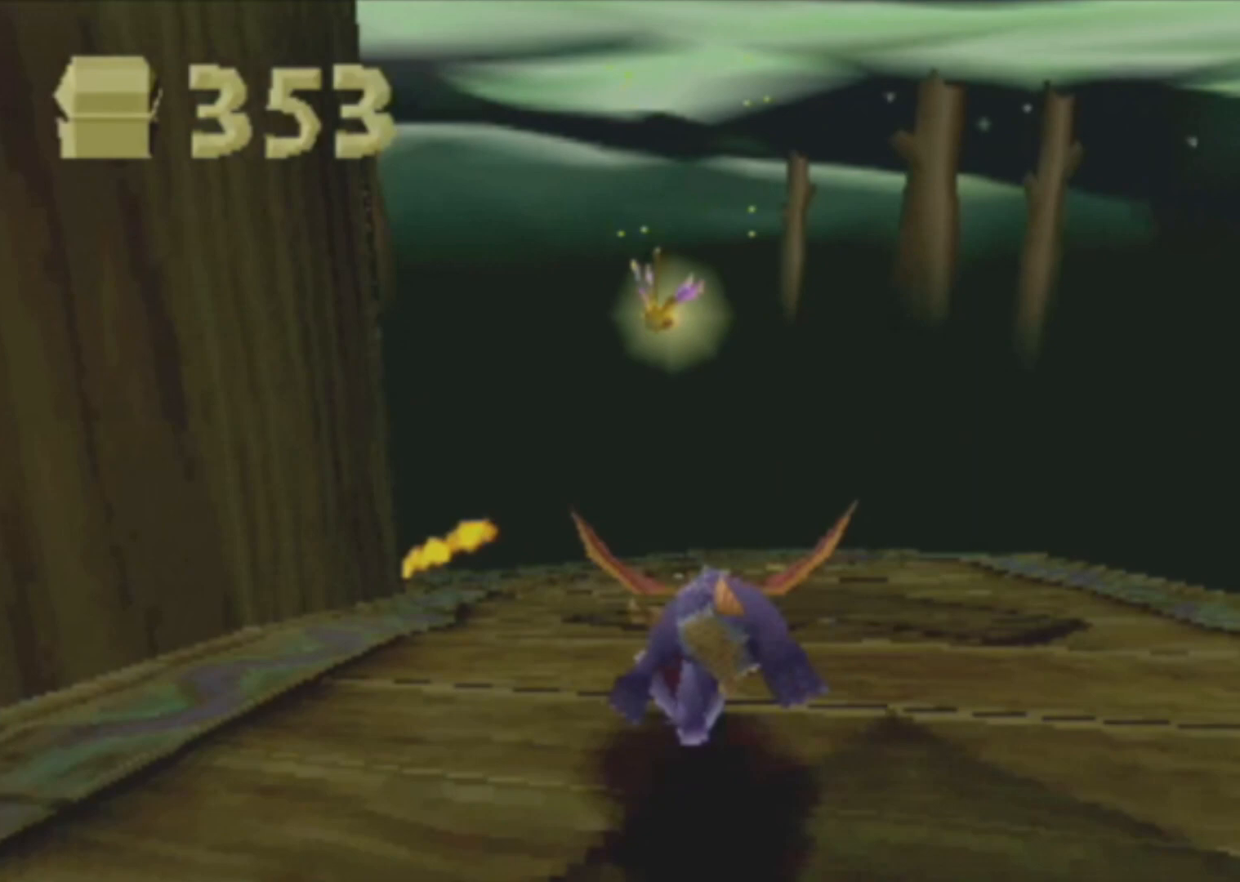
{"buttons": ["SQUARE"], "left_stick": "center", "events": []}
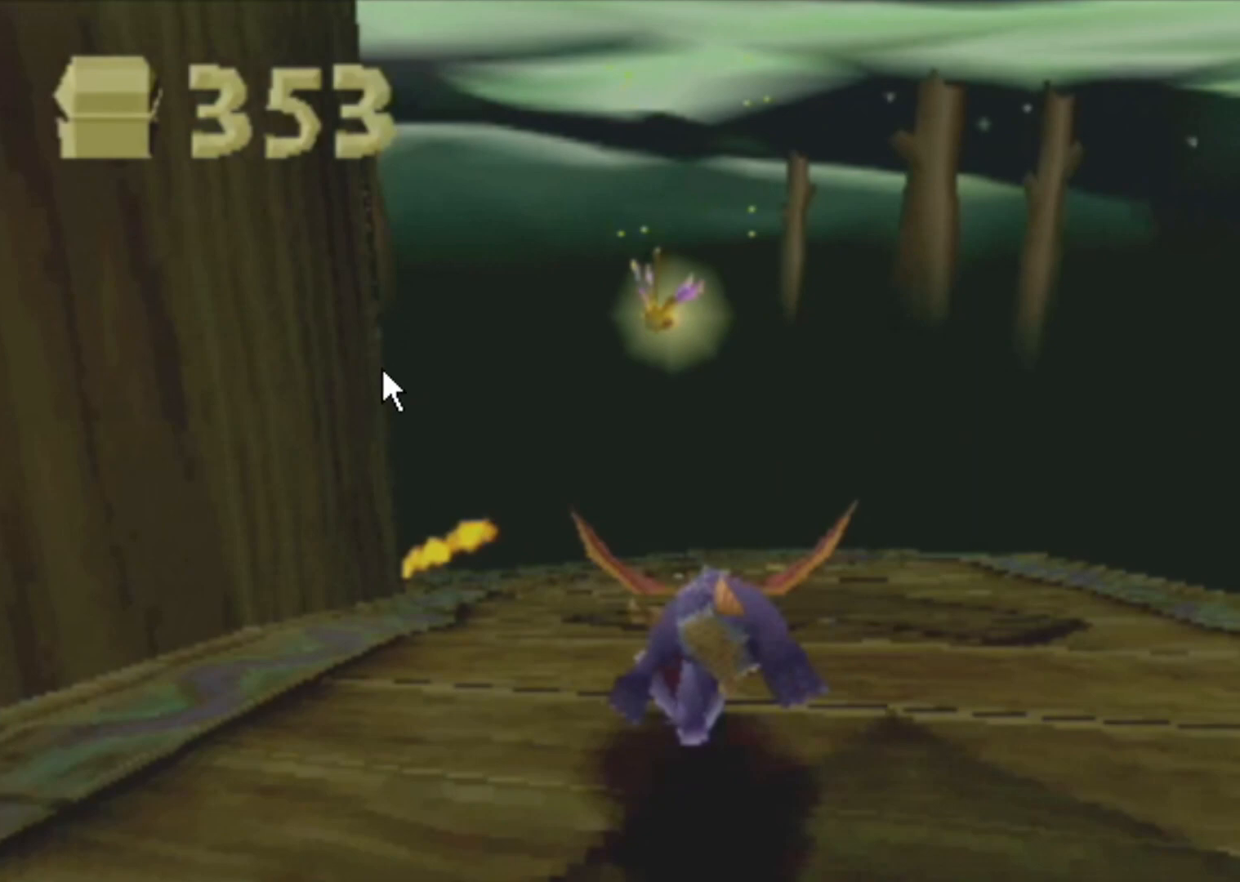
{"buttons": ["SQUARE"], "left_stick": "center", "events": []}
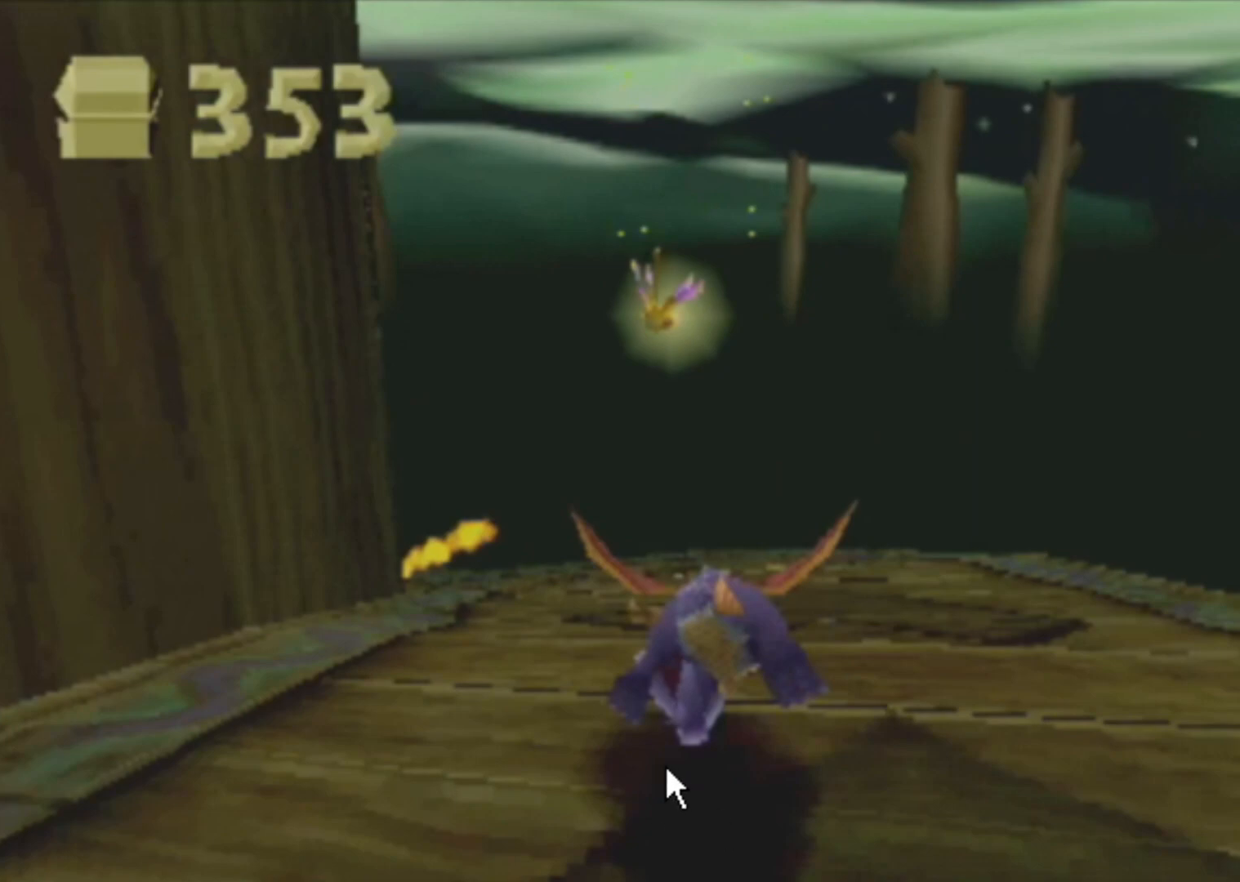
{"buttons": ["SQUARE"], "left_stick": "center", "events": []}
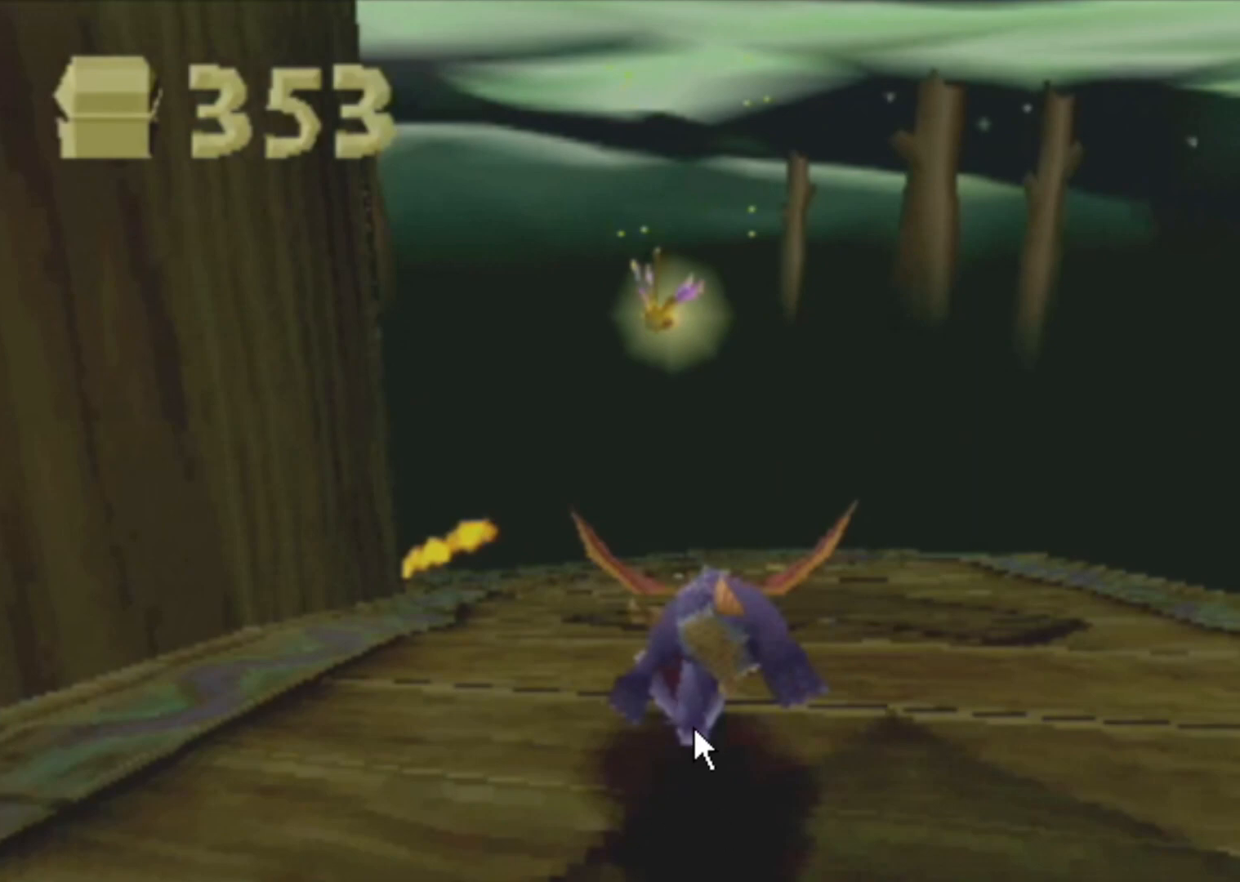
{"buttons": ["SQUARE"], "left_stick": "center", "events": []}
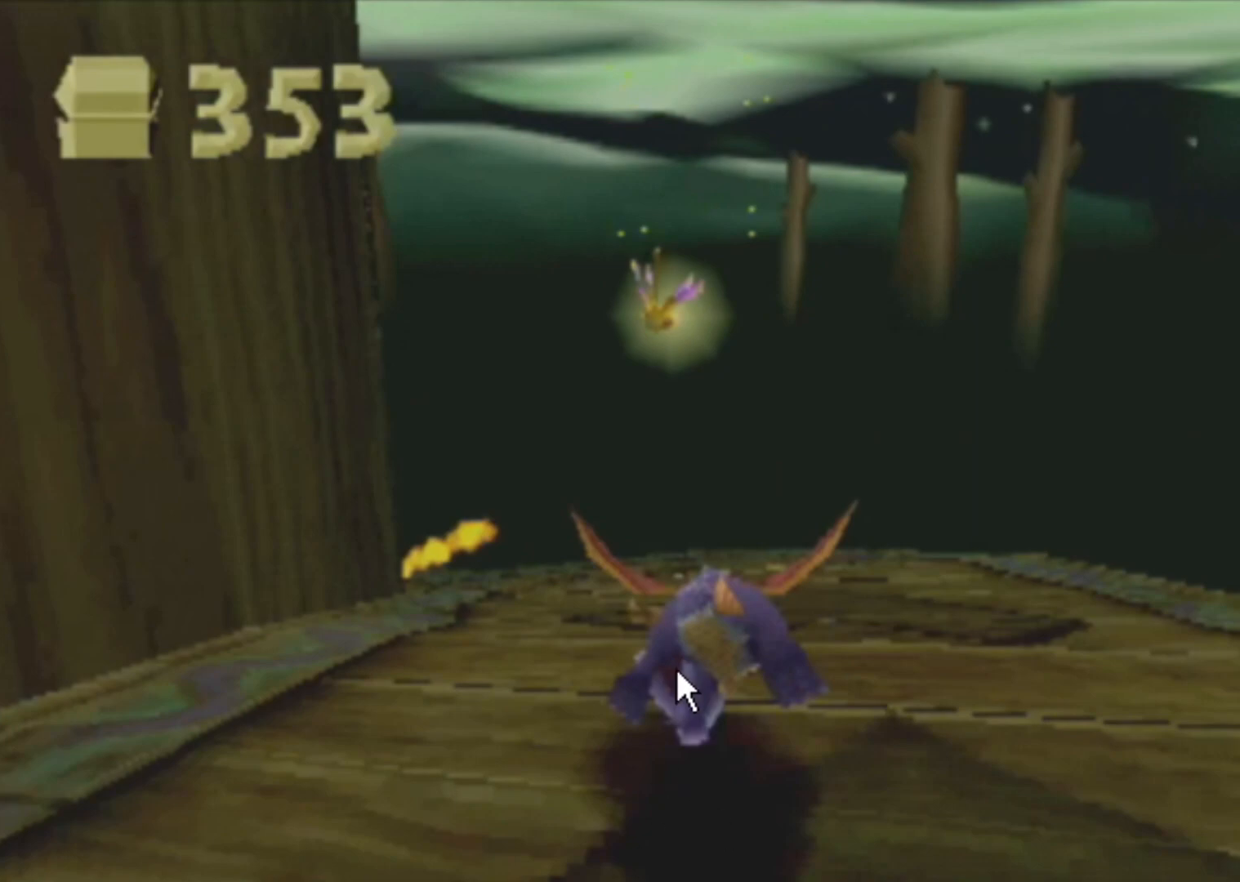
{"buttons": ["SQUARE"], "left_stick": "center", "events": []}
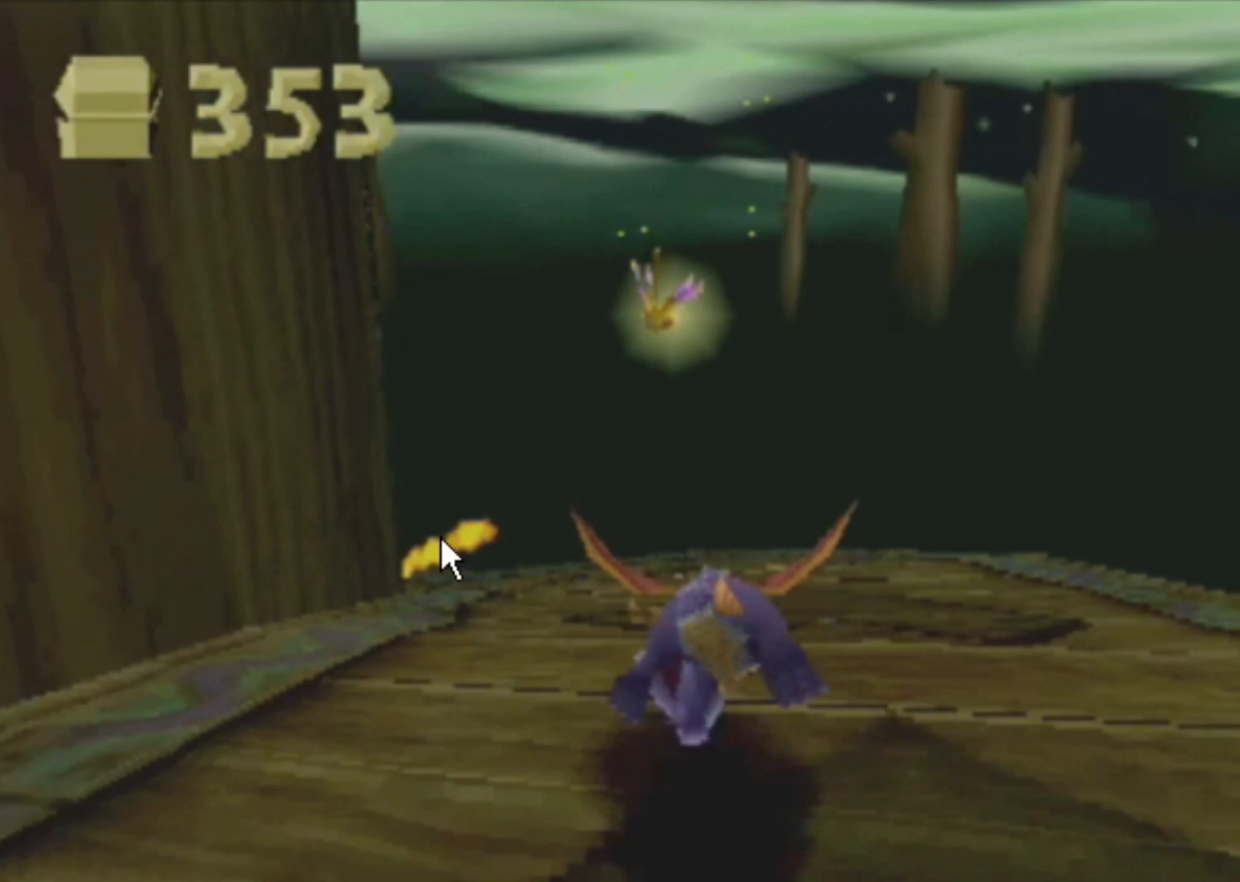
{"buttons": ["SQUARE"], "left_stick": "center", "events": []}
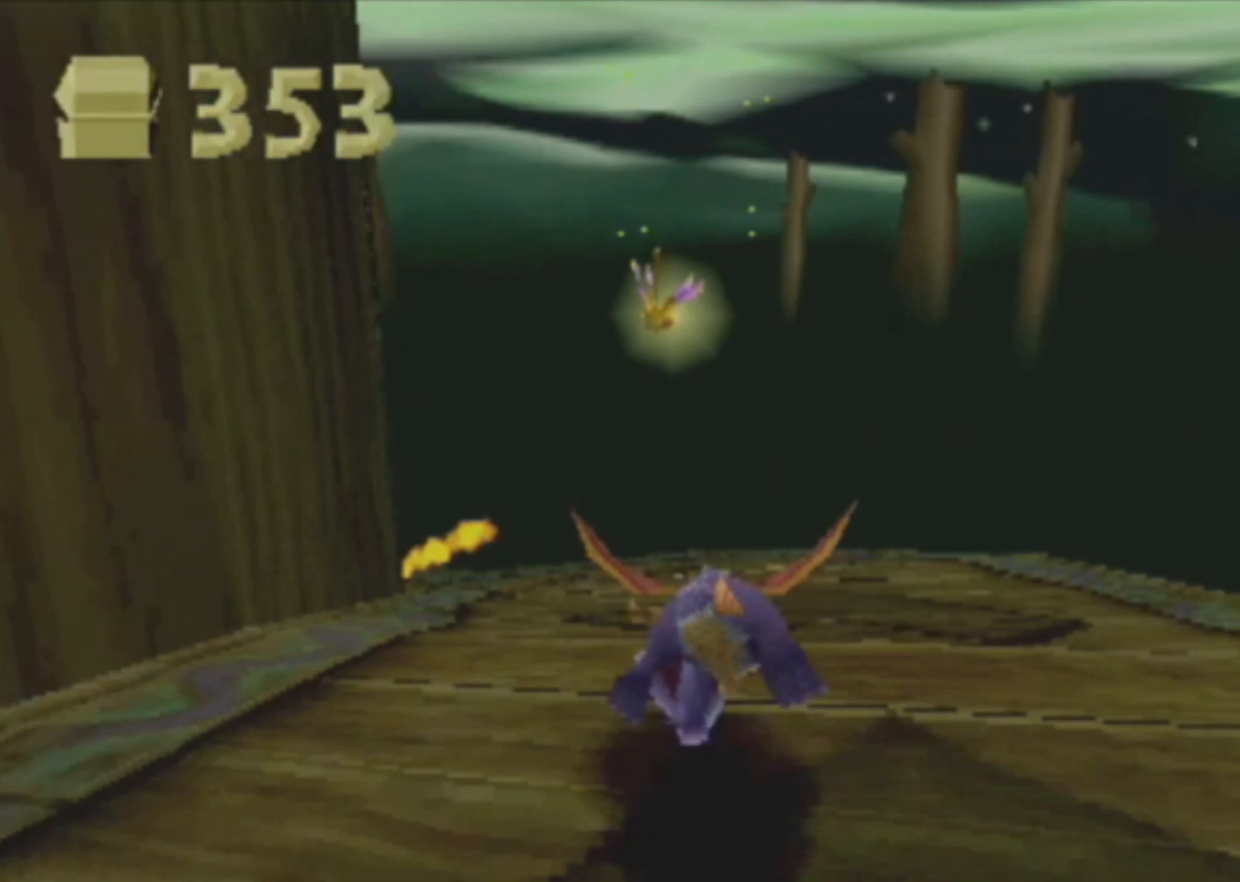
{"buttons": ["SQUARE"], "left_stick": "center", "events": []}
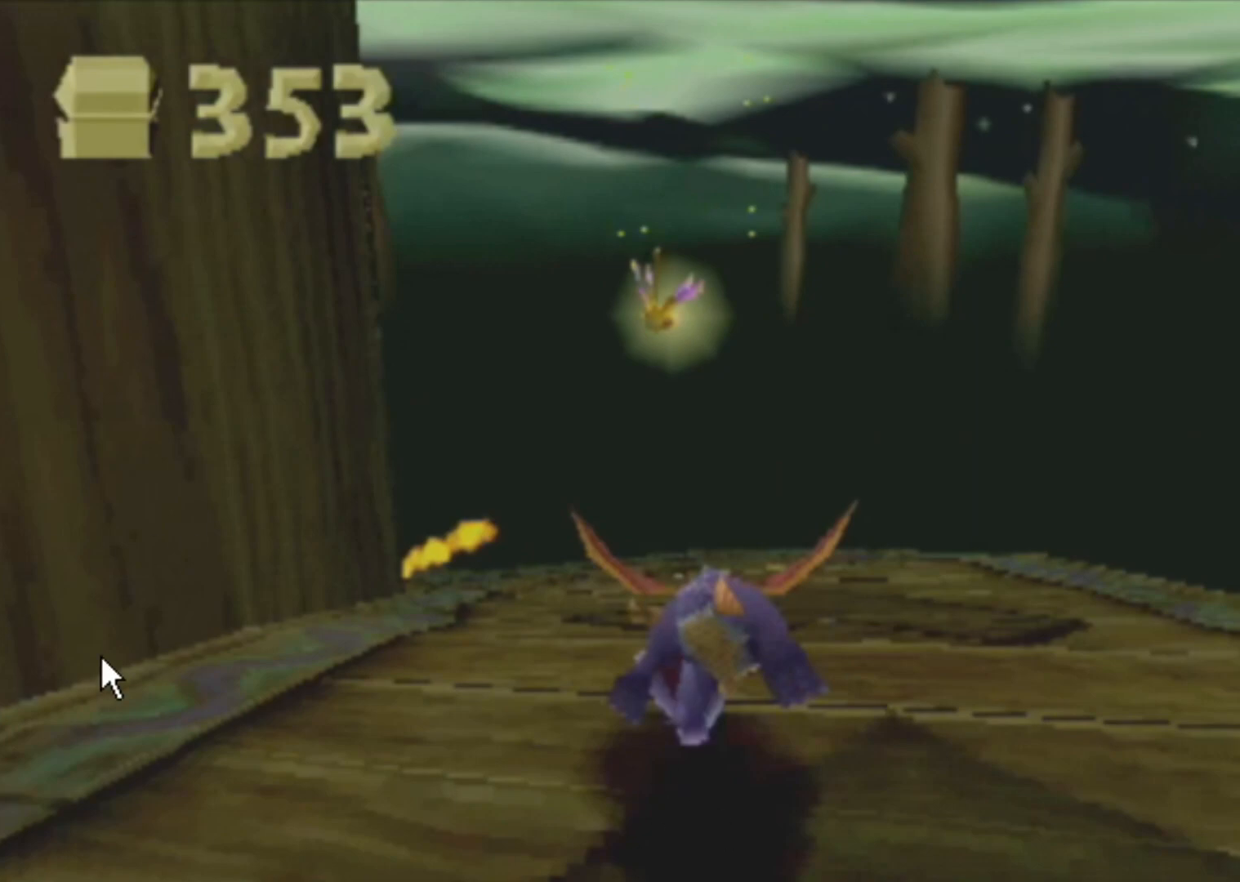
{"buttons": ["SQUARE"], "left_stick": "center", "events": []}
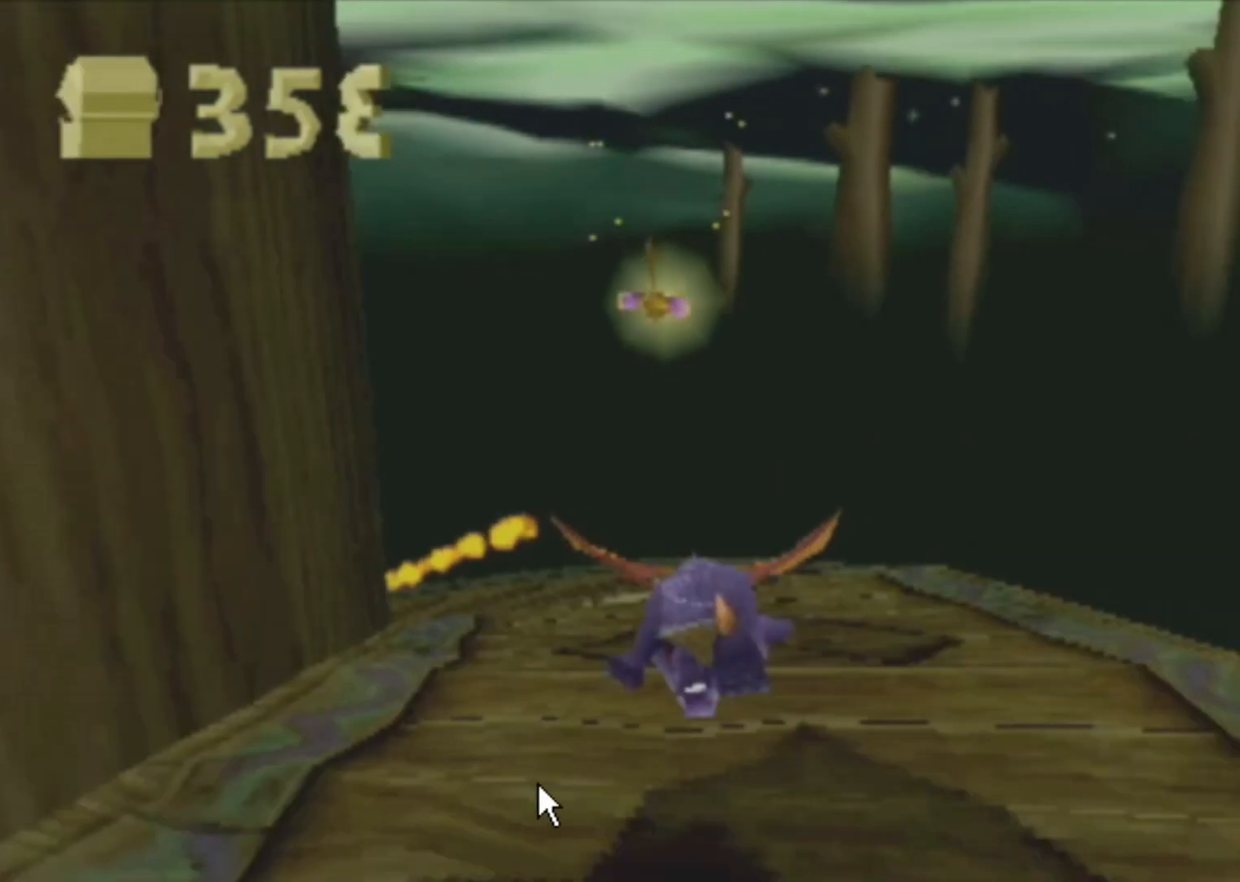
{"buttons": ["SQUARE"], "left_stick": "left", "events": [[433, "left_stick", "left"]]}
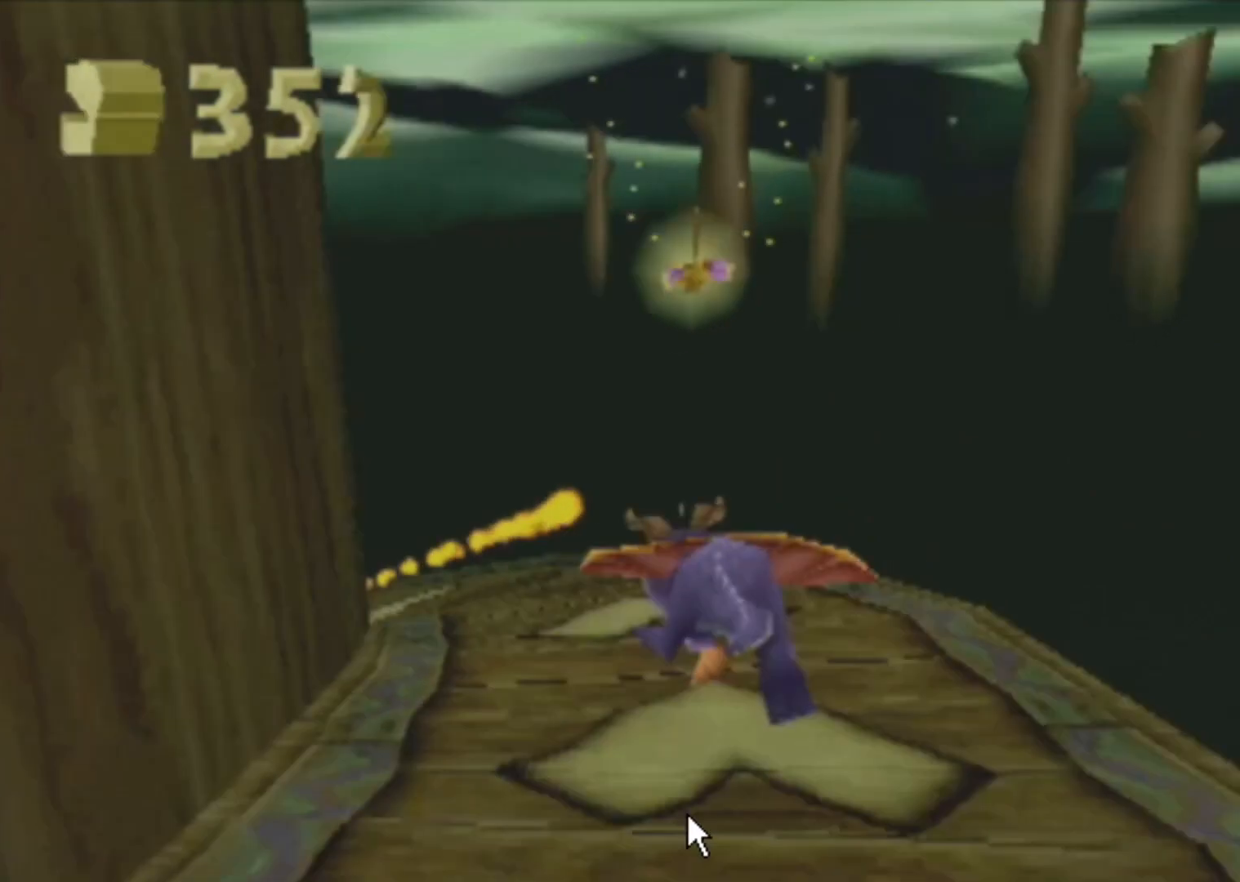
{"buttons": ["SQUARE"], "left_stick": "up-left", "events": [[184, "left_stick", "center"], [417, "left_stick", "up-left"]]}
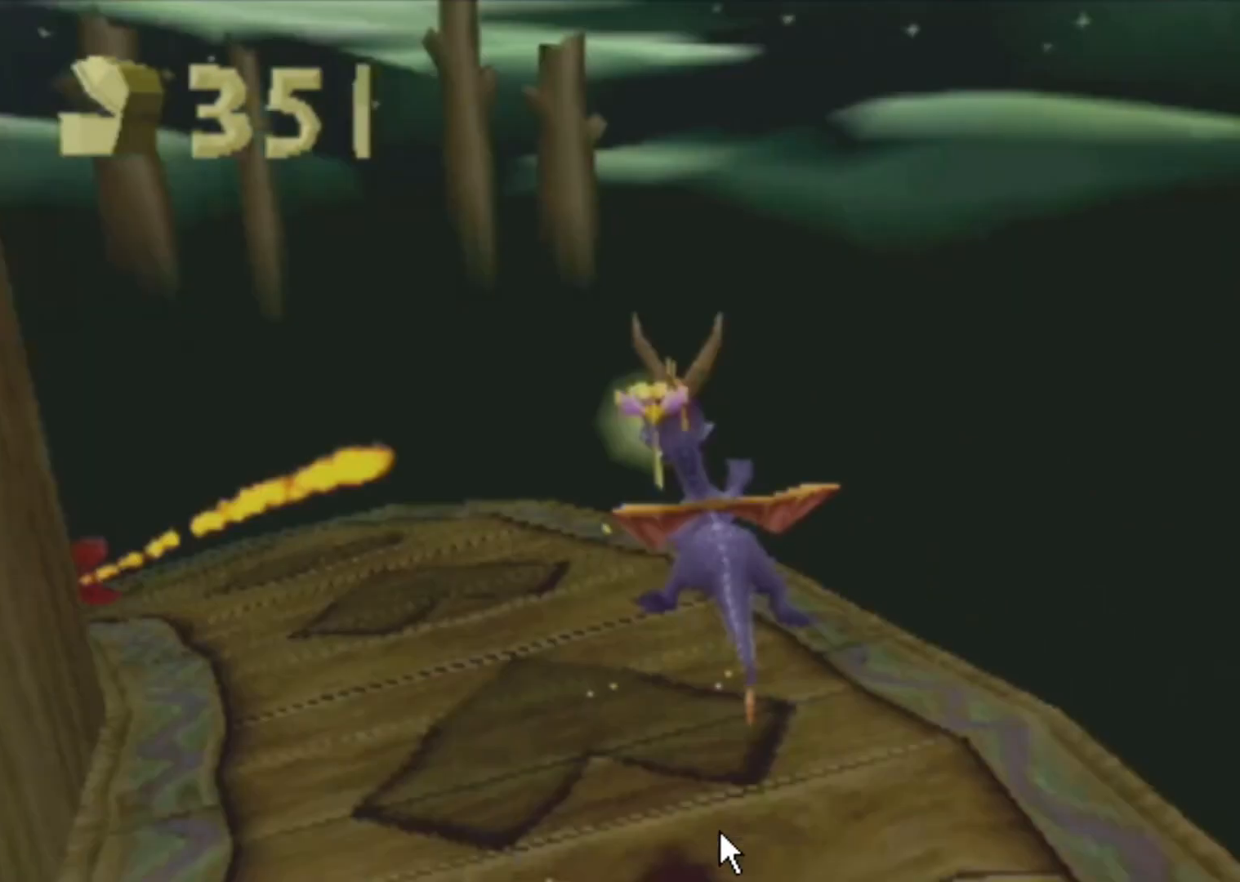
{"buttons": [], "left_stick": "up-left", "events": [[367, "SQUARE", "up"]]}
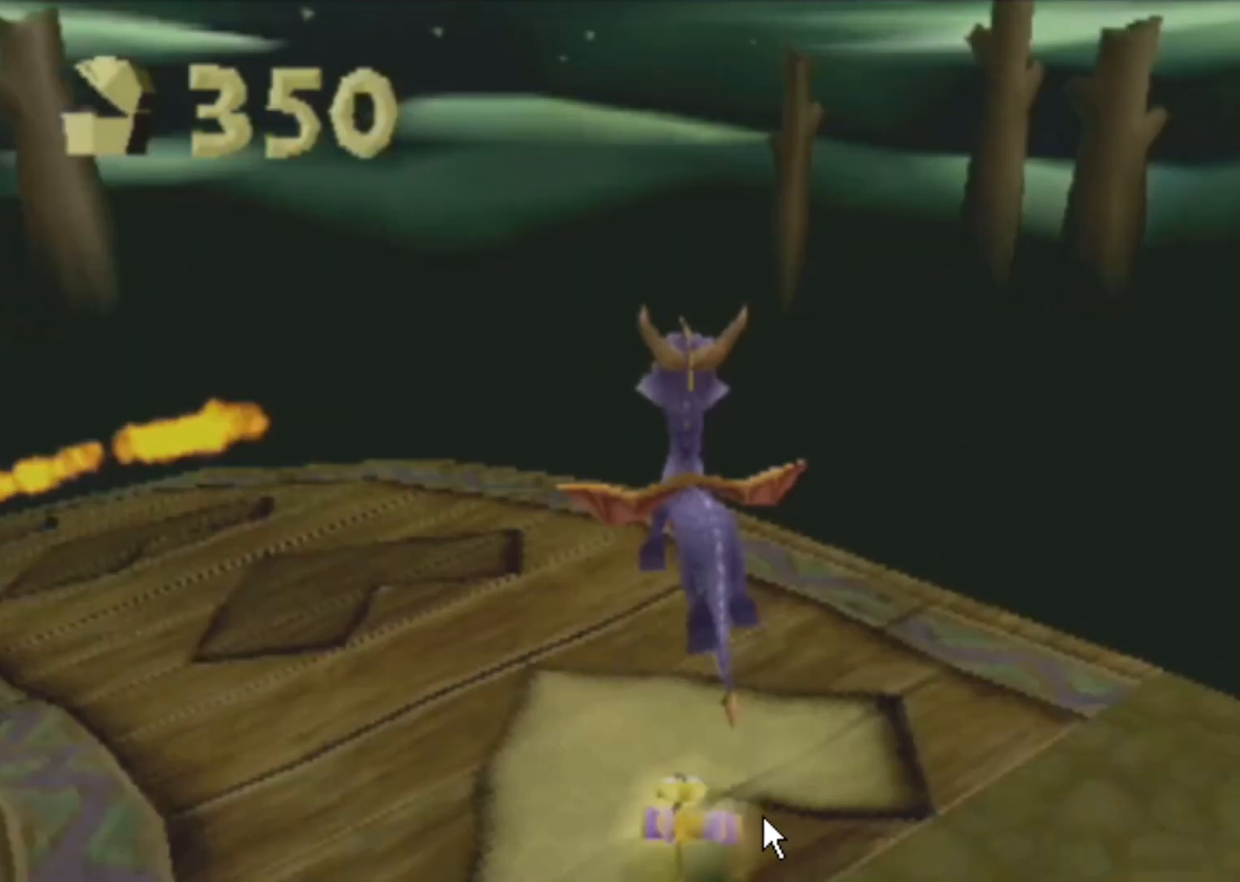
{"buttons": ["CROSS", "R2"], "left_stick": "up-left", "events": [[67, "CROSS", "down"], [67, "R2", "down"], [250, "left_stick", "up"], [434, "left_stick", "up-left"]]}
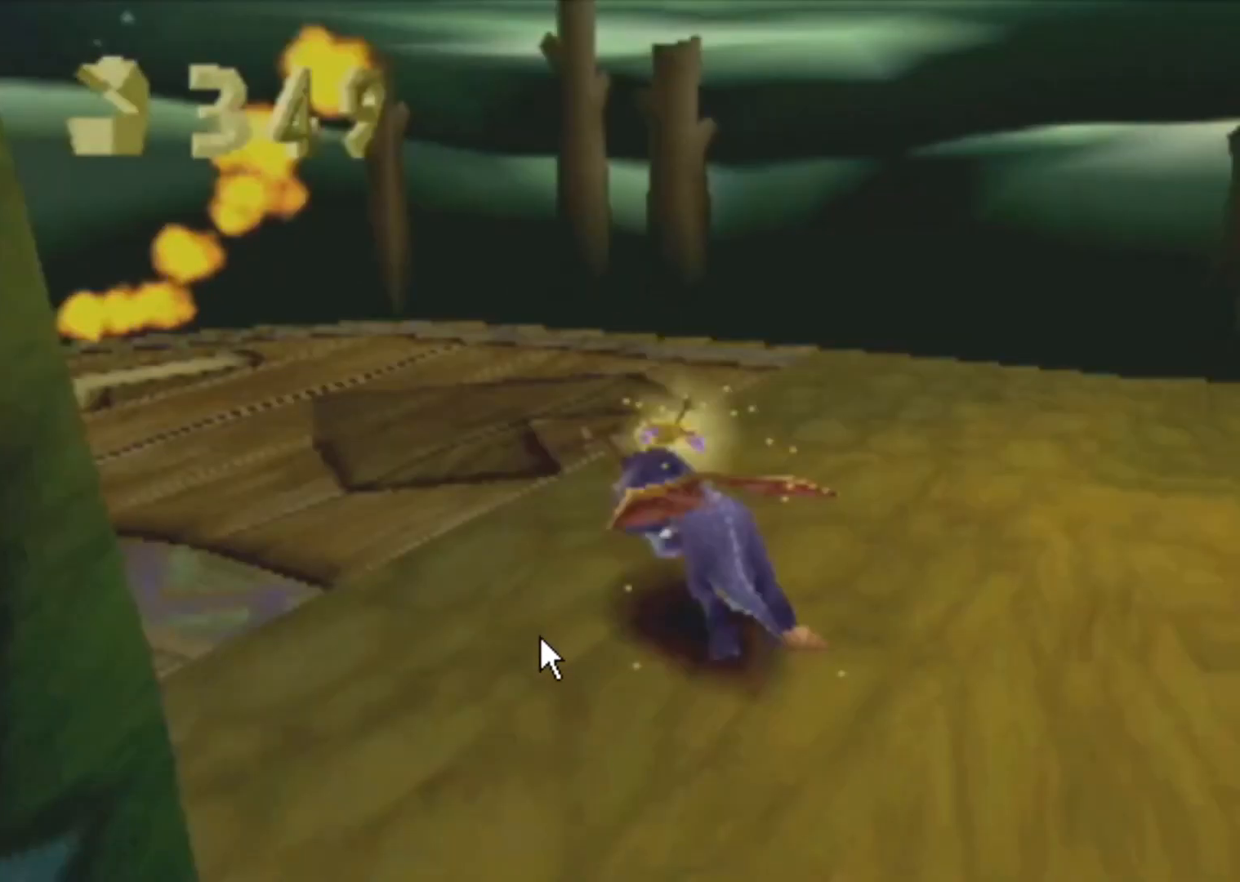
{"buttons": ["SQUARE"], "left_stick": "up-left", "events": [[116, "CROSS", "up"], [116, "R2", "up"], [116, "SQUARE", "down"]]}
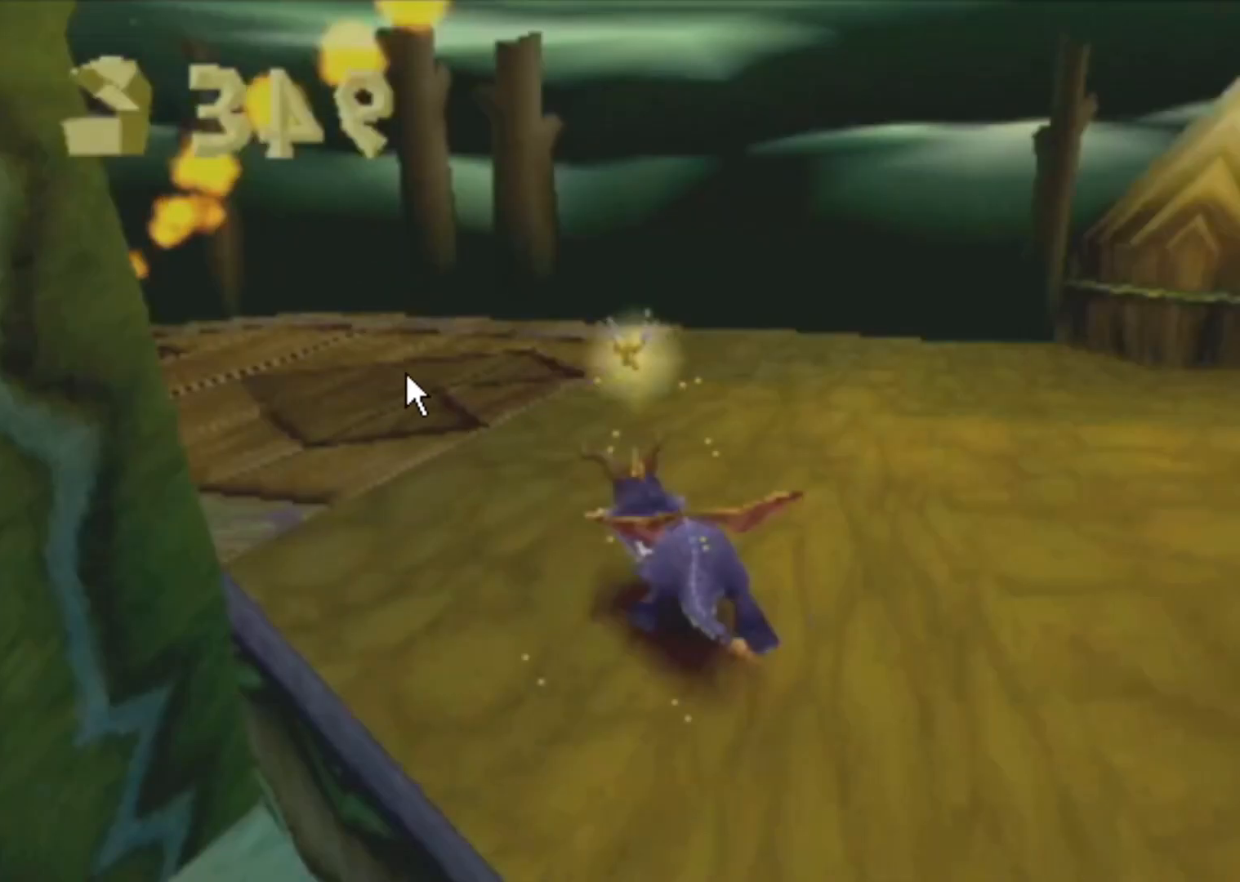
{"buttons": ["SQUARE"], "left_stick": "up-left", "events": []}
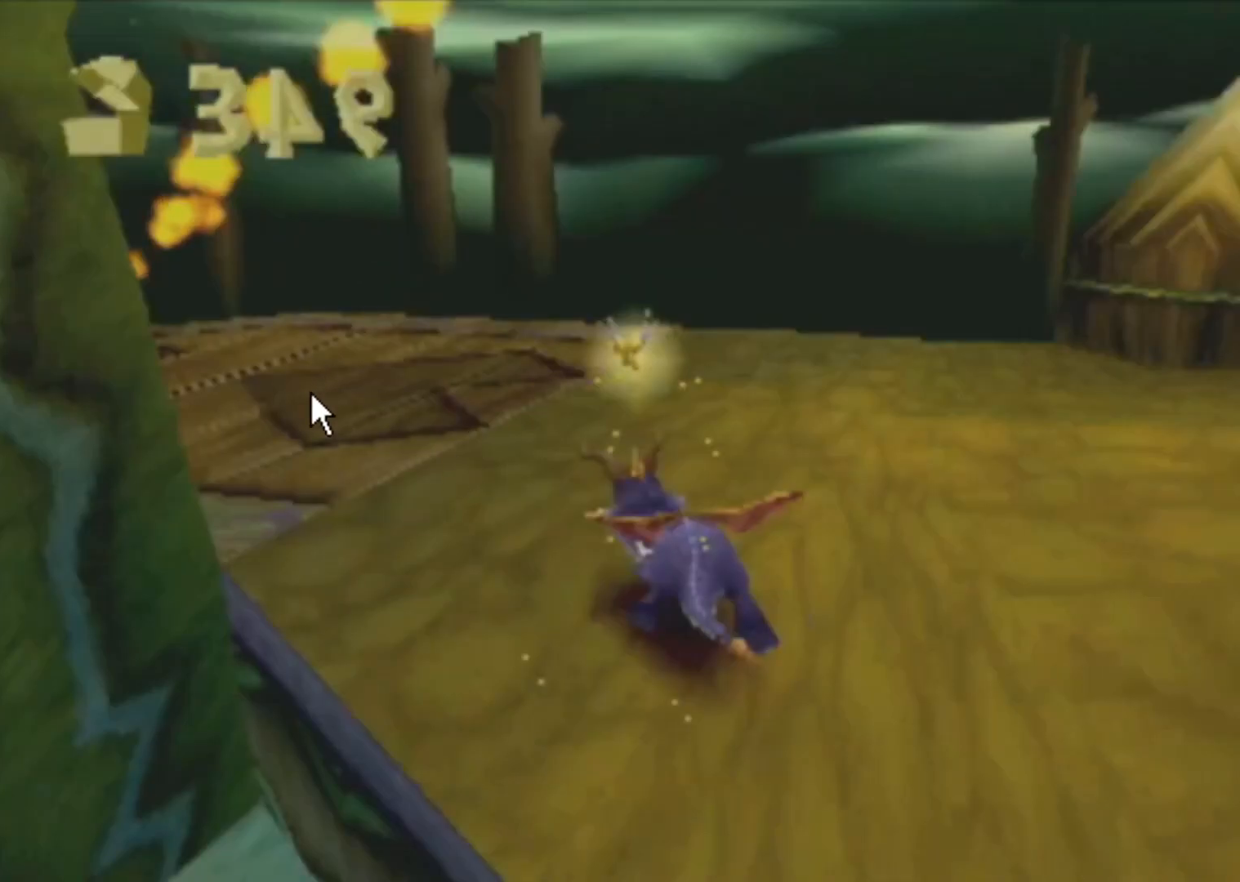
{"buttons": ["SQUARE"], "left_stick": "up-left", "events": []}
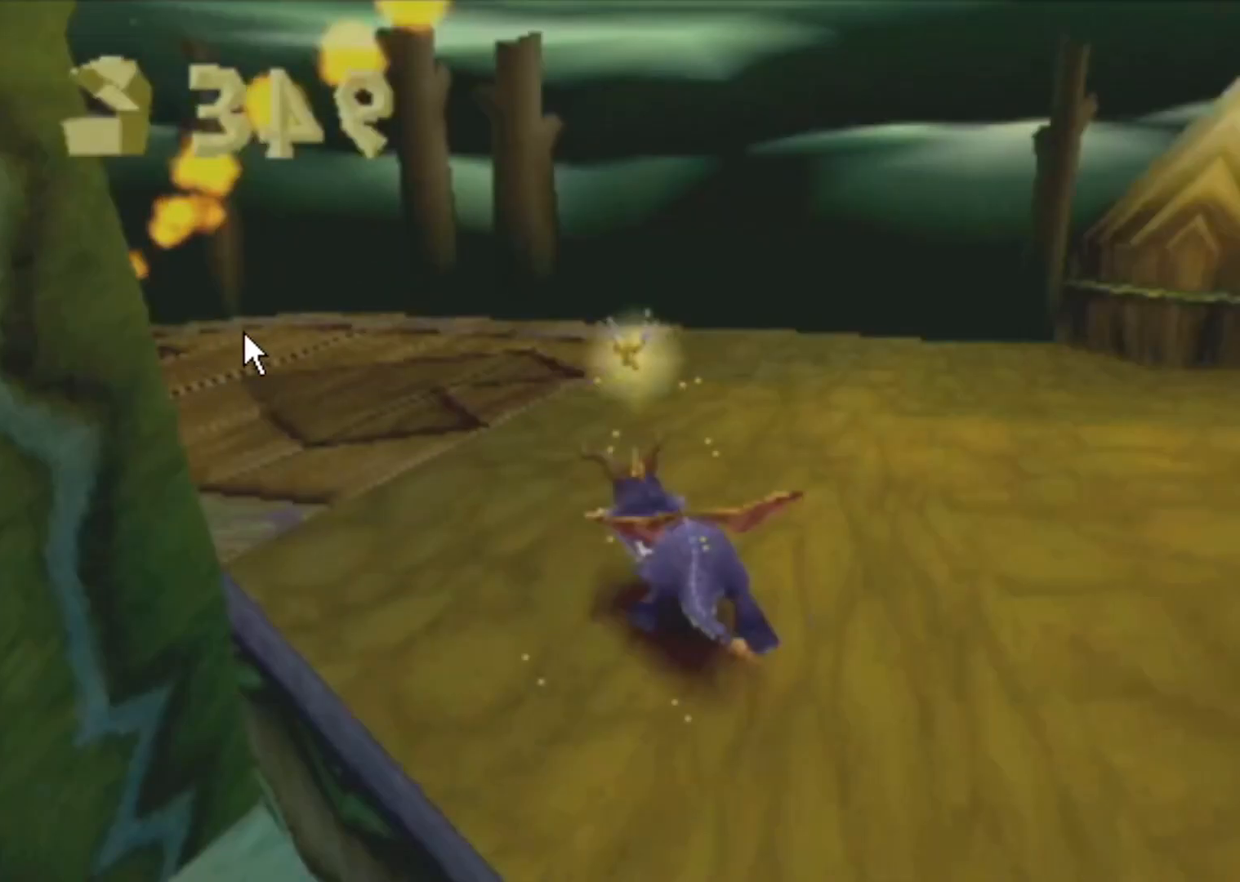
{"buttons": ["CROSS", "R2"], "left_stick": "up-left", "events": [[234, "CROSS", "down"], [234, "R2", "down"], [234, "SQUARE", "up"]]}